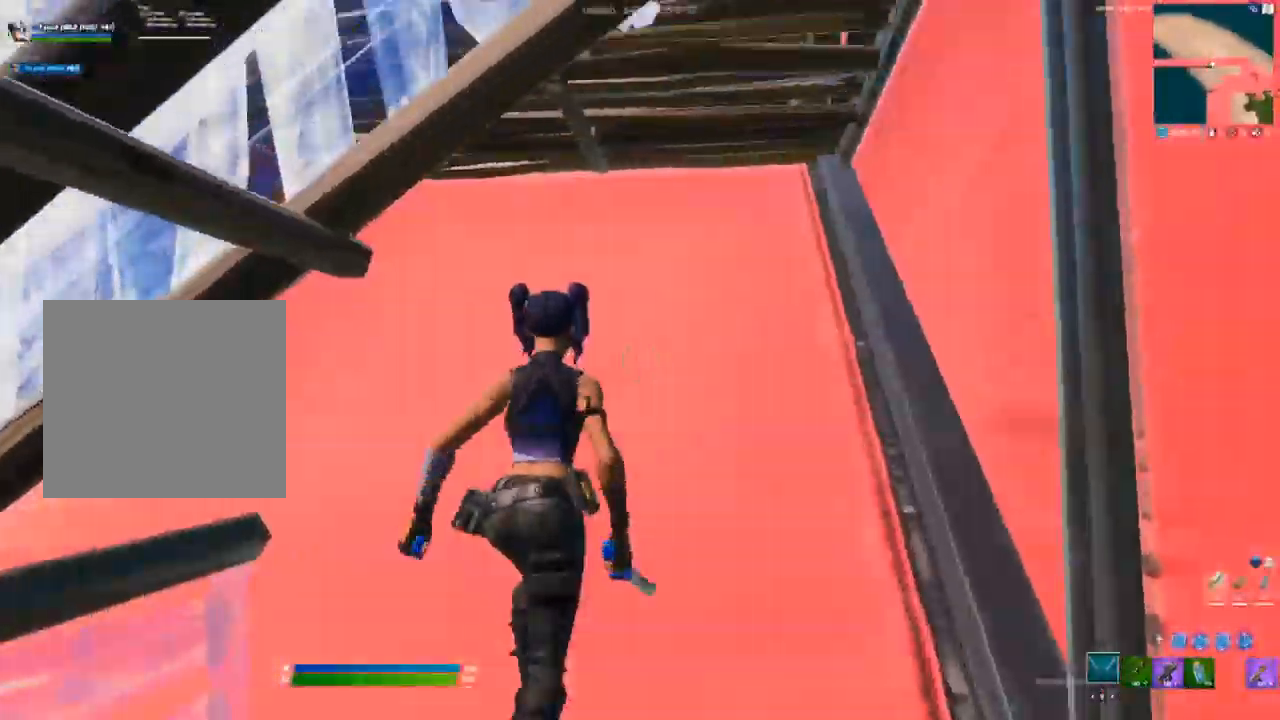
Gameplay with a controller (Xbox layout); each line is a JSON object with the inputs held at the frame after it. "events" lists button and stick changes between this image and that frame as [ms after this image, input, new state], when the widget could be followed in between.
{"buttons": [], "left_stick": "up", "right_stick": "up", "events": [[250, "L3", "down"], [267, "right_stick", "center"], [300, "R2", "down"], [333, "left_stick", "up"], [383, "L3", "up"], [400, "right_stick", "up"], [417, "R2", "up"]]}
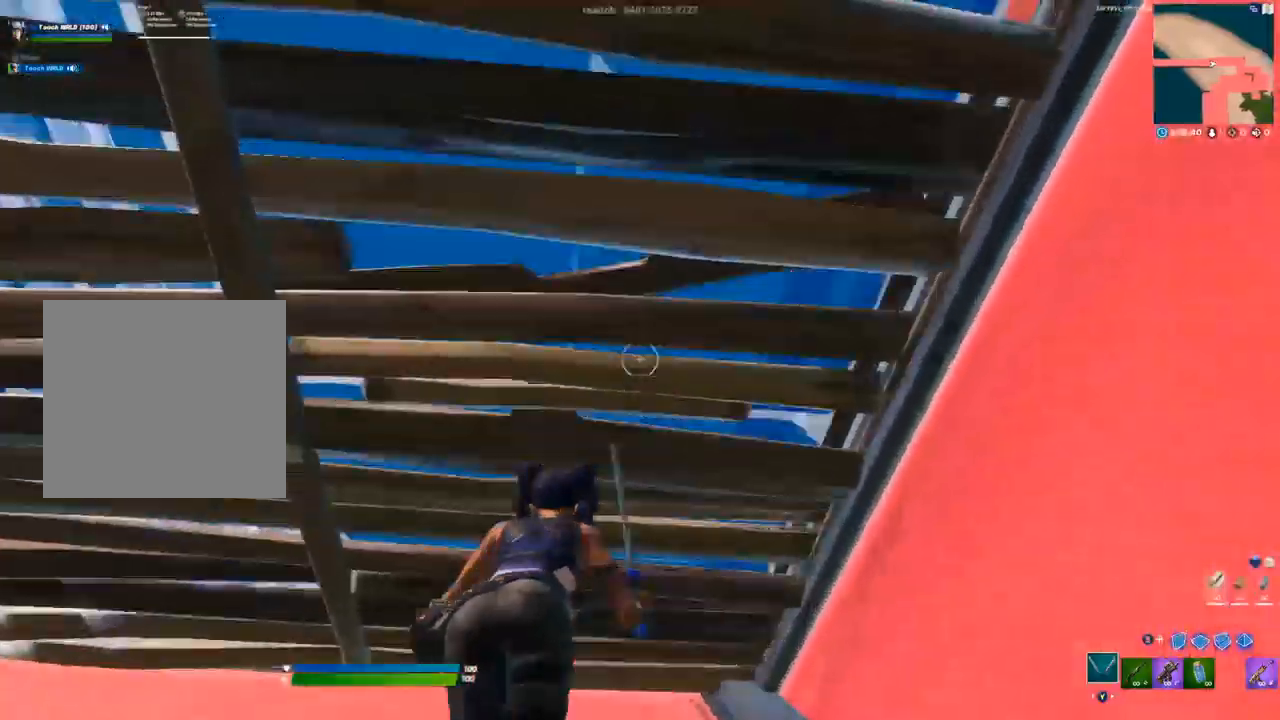
{"buttons": ["L3"], "left_stick": "up", "right_stick": "up", "events": [[17, "L3", "down"], [67, "R2", "down"], [67, "right_stick", "down"], [117, "L3", "up"], [183, "R2", "up"], [183, "right_stick", "center"], [317, "right_stick", "up"], [467, "L3", "down"]]}
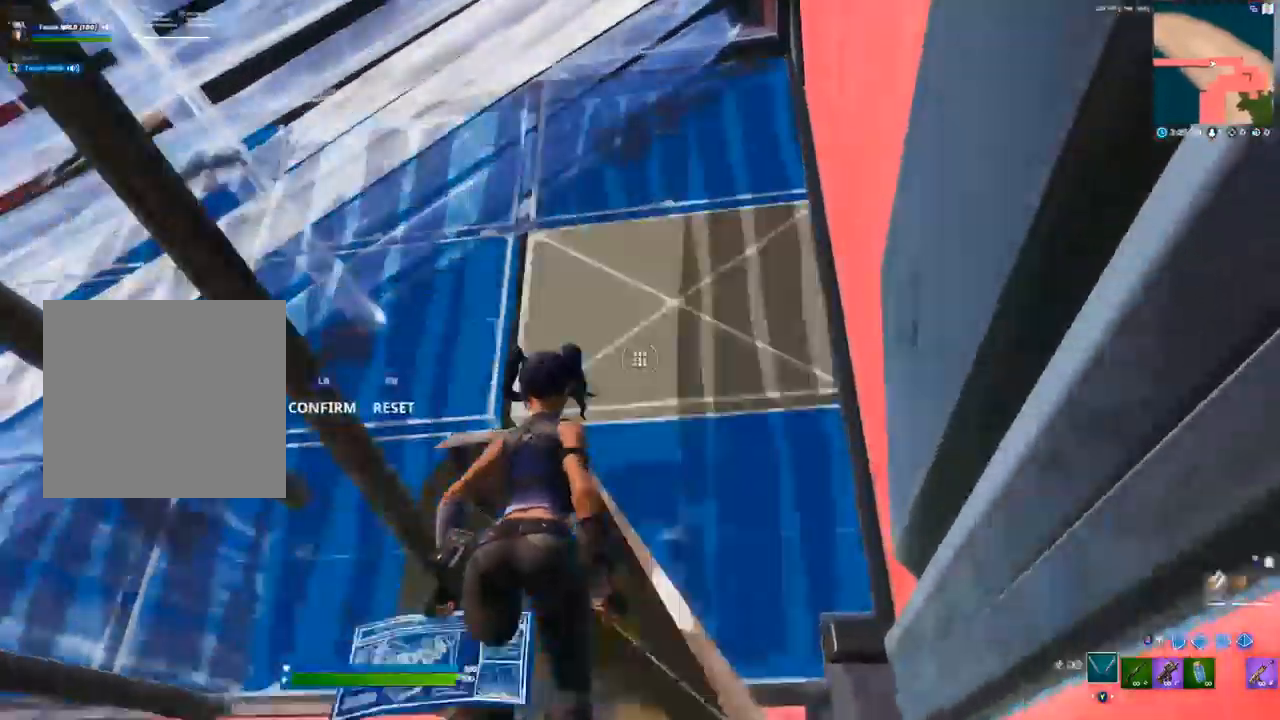
{"buttons": [], "left_stick": "up", "right_stick": "up-right", "events": [[17, "R2", "down"], [17, "right_stick", "down-left"], [100, "L3", "up"], [150, "R2", "up"], [167, "right_stick", "up-right"]]}
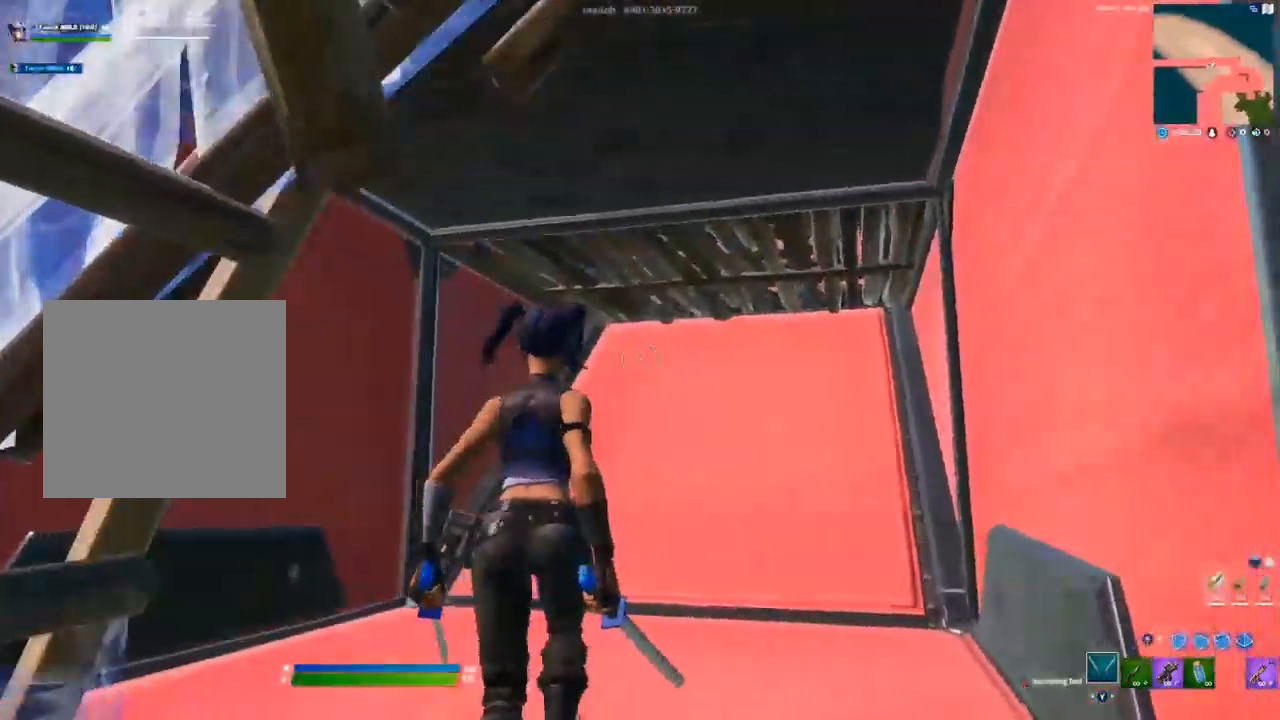
{"buttons": [], "left_stick": "up", "right_stick": "up-right", "events": []}
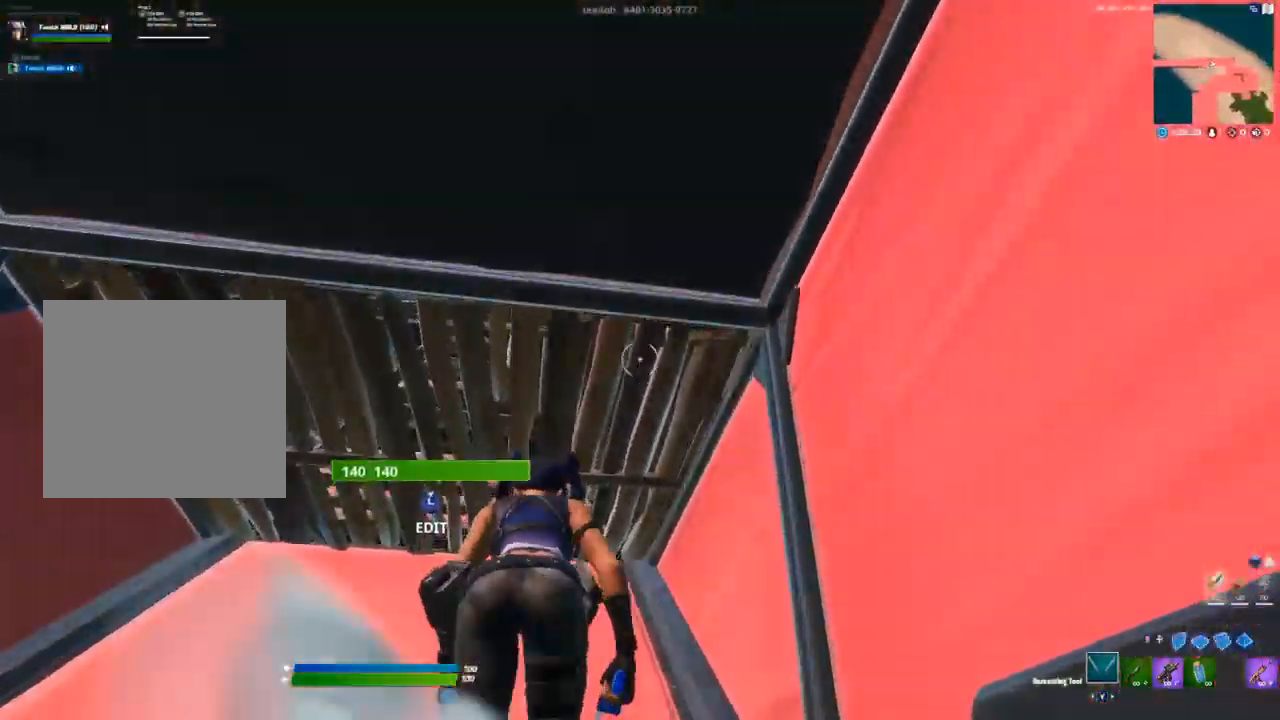
{"buttons": ["R2"], "left_stick": "up", "right_stick": "center", "events": [[17, "right_stick", "center"], [50, "L3", "down"], [100, "R2", "down"], [183, "L3", "up"], [200, "right_stick", "up"], [217, "R2", "up"], [367, "right_stick", "center"], [383, "L3", "down"], [417, "R2", "down"], [483, "L3", "up"]]}
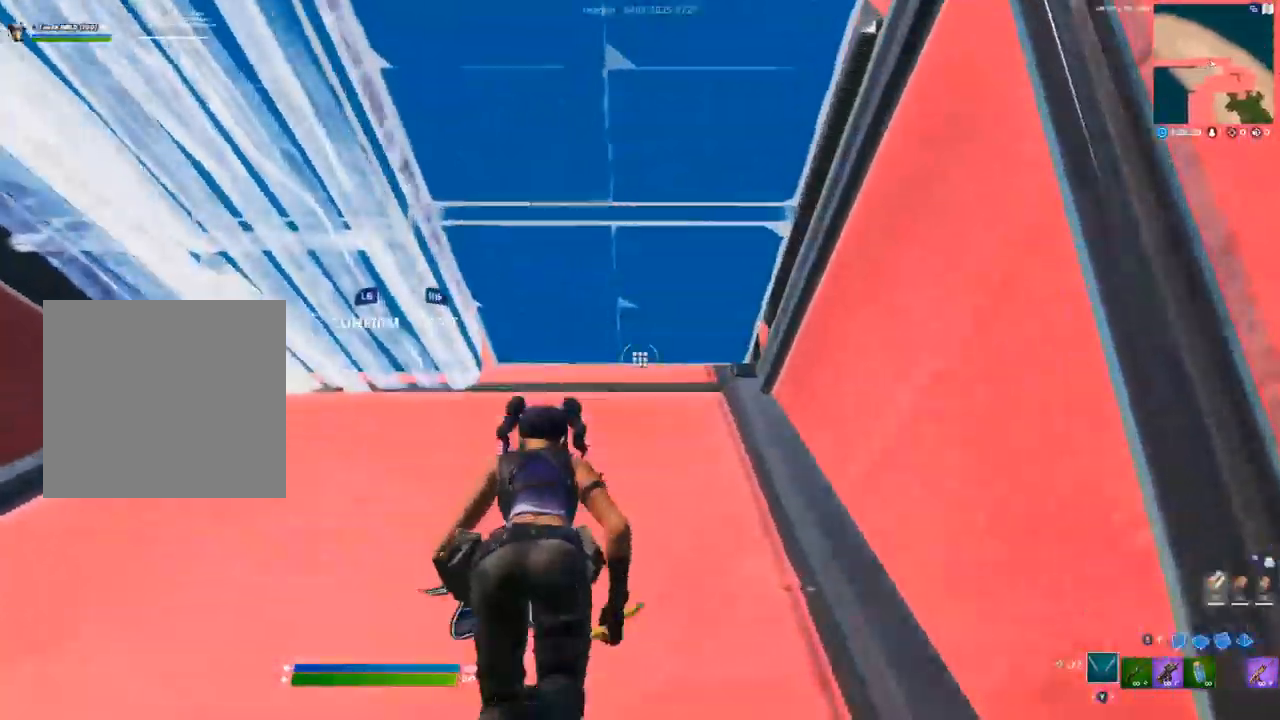
{"buttons": [], "left_stick": "up", "right_stick": "center", "events": [[50, "R2", "up"]]}
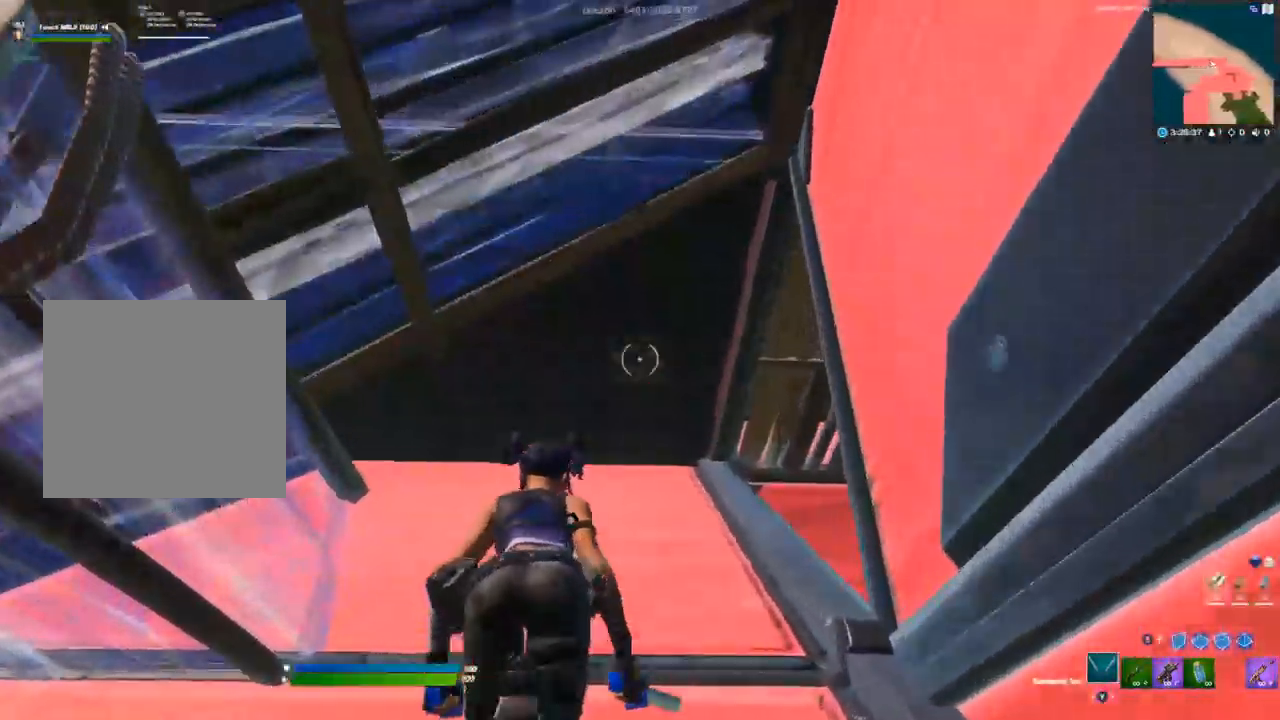
{"buttons": [], "left_stick": "up-right", "right_stick": "up-right", "events": [[333, "L3", "down"], [350, "R2", "down"], [350, "left_stick", "up-right"], [433, "L3", "up"], [467, "R2", "up"], [500, "right_stick", "up-right"]]}
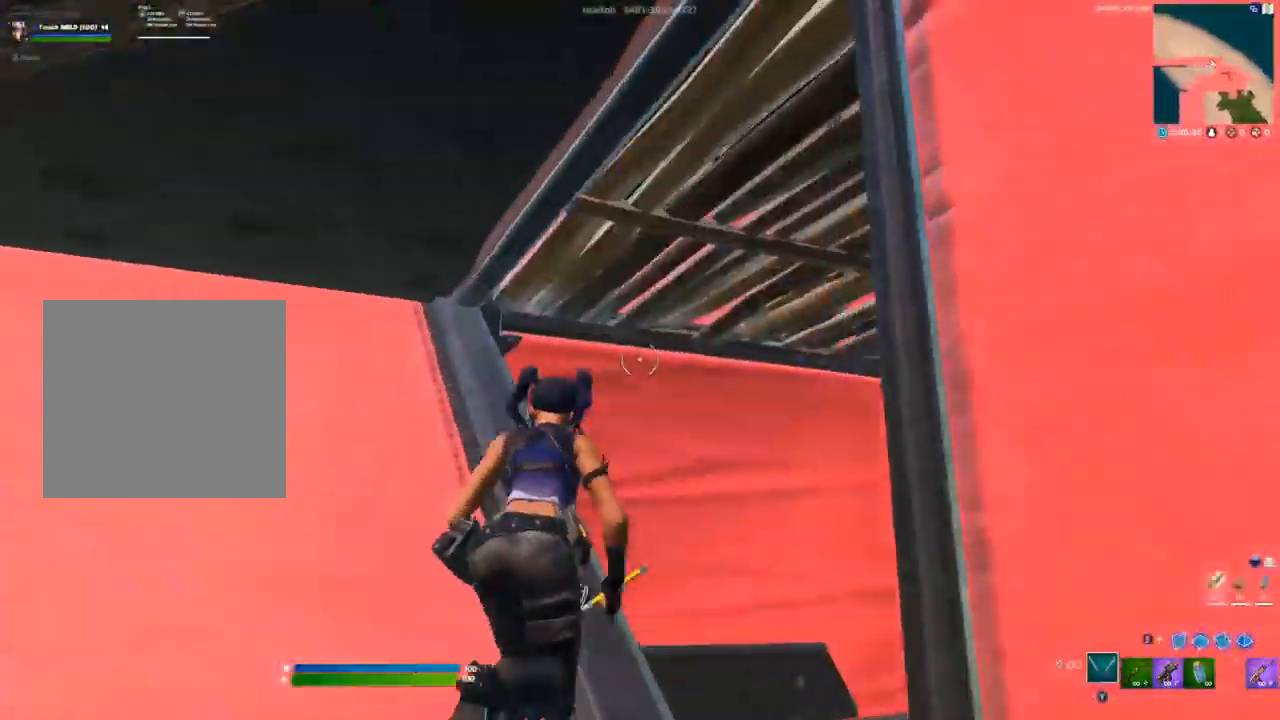
{"buttons": ["L1"], "left_stick": "up", "right_stick": "center", "events": [[83, "A", "down"], [167, "right_stick", "center"], [267, "L3", "down"], [300, "A", "up"], [300, "left_stick", "up"], [400, "R1", "down"], [433, "L3", "up"], [450, "L1", "down"], [467, "R1", "up"]]}
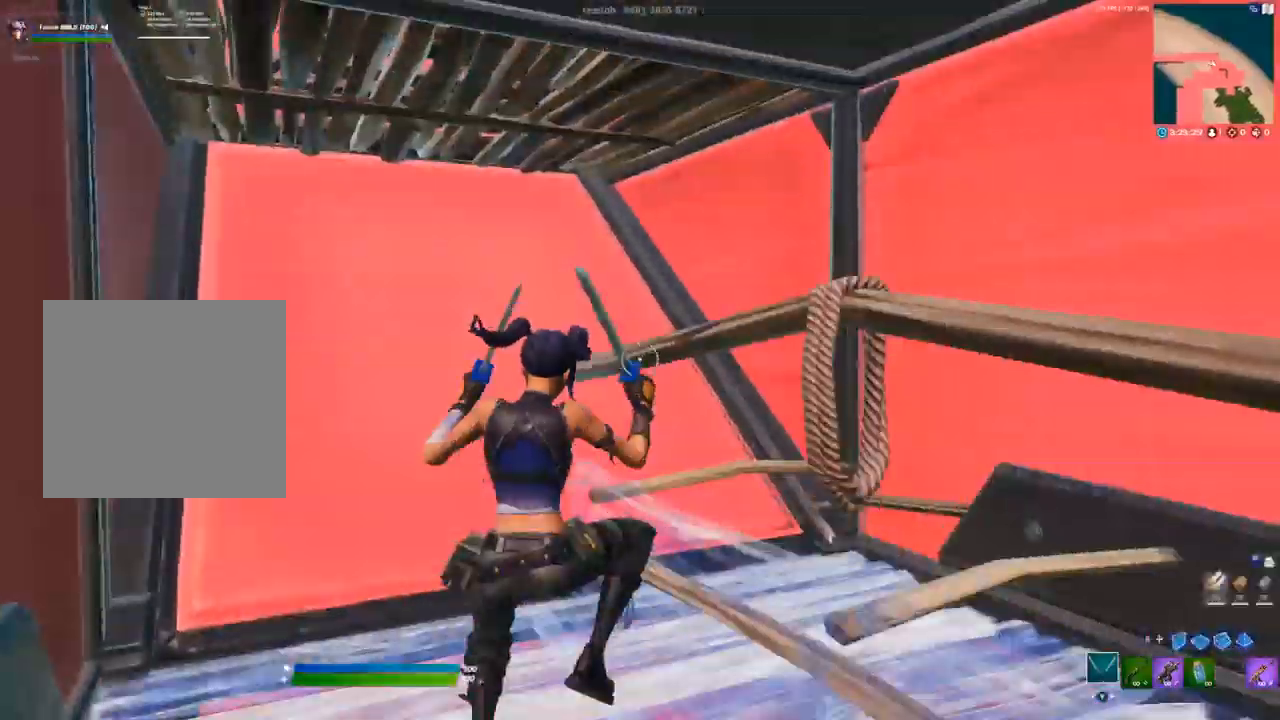
{"buttons": ["R2", "L3"], "left_stick": "up", "right_stick": "center", "events": [[33, "L1", "up"], [67, "right_stick", "up"], [383, "right_stick", "center"], [400, "L3", "down"], [467, "R2", "down"]]}
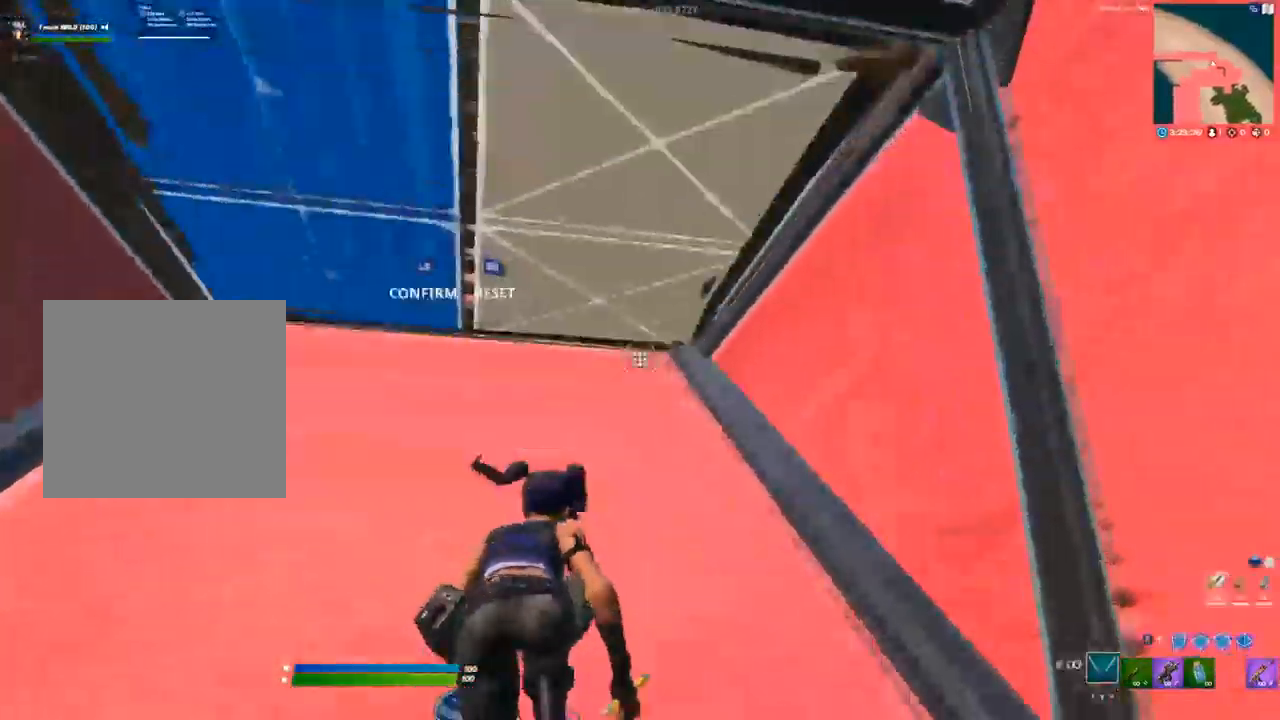
{"buttons": [], "left_stick": "up", "right_stick": "center", "events": [[50, "L3", "up"], [67, "right_stick", "up"], [100, "R2", "up"], [200, "L3", "down"], [267, "right_stick", "down-right"], [283, "R2", "down"], [350, "L3", "up"], [350, "right_stick", "center"], [417, "R2", "up"]]}
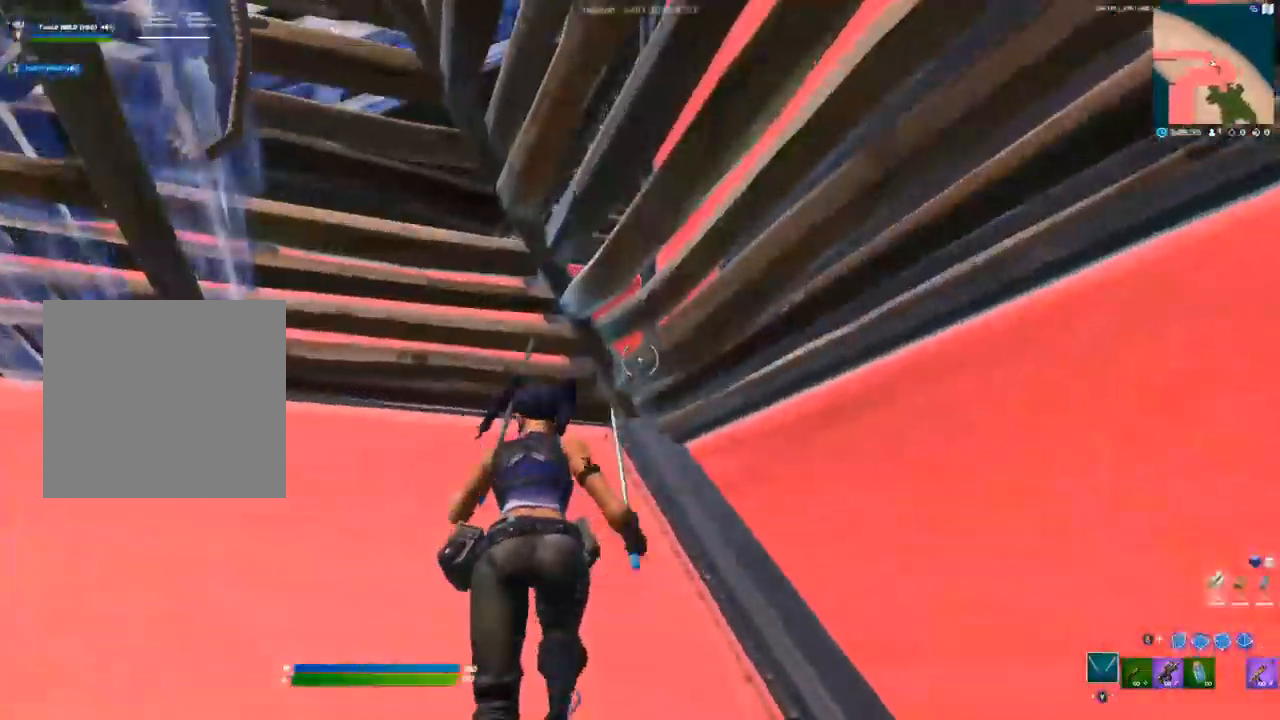
{"buttons": ["L3"], "left_stick": "up", "right_stick": "center", "events": [[467, "L3", "down"]]}
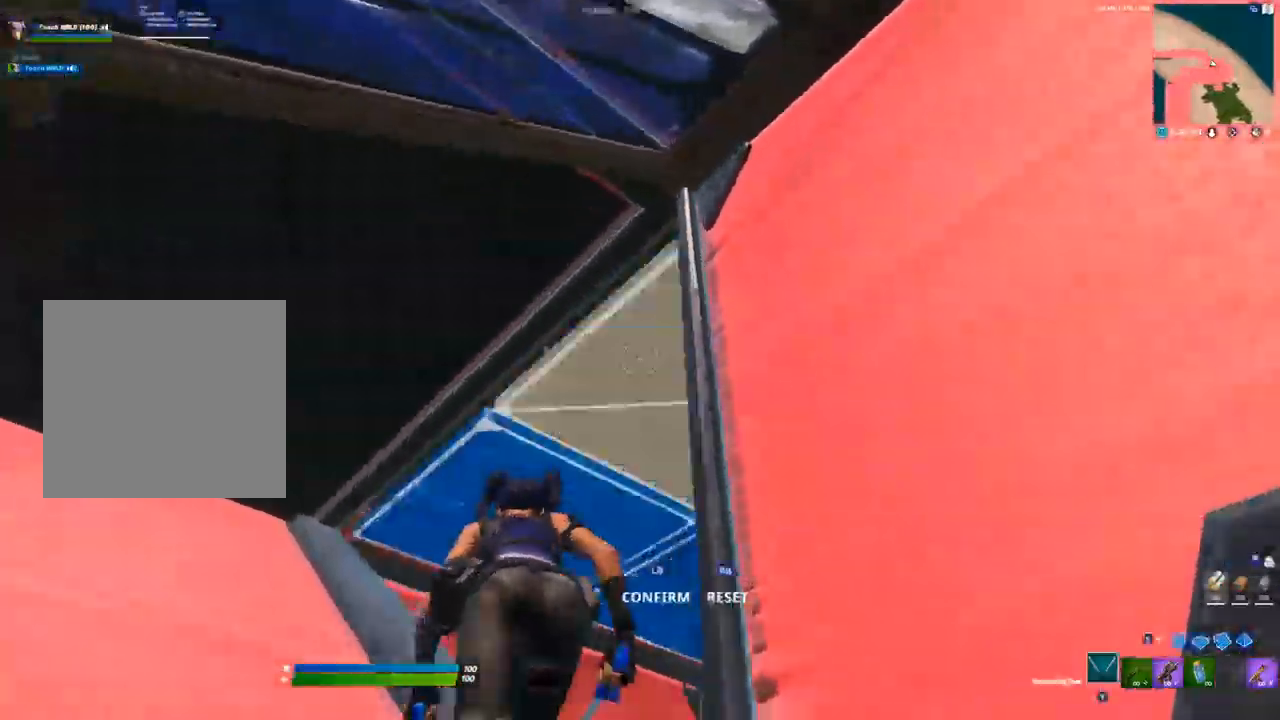
{"buttons": ["A", "L3"], "left_stick": "up", "right_stick": "down-left", "events": [[17, "R2", "down"], [100, "L3", "up"], [133, "R2", "up"], [283, "left_stick", "up-right"], [367, "A", "down"], [417, "right_stick", "down-left"], [450, "L3", "down"], [450, "left_stick", "up"]]}
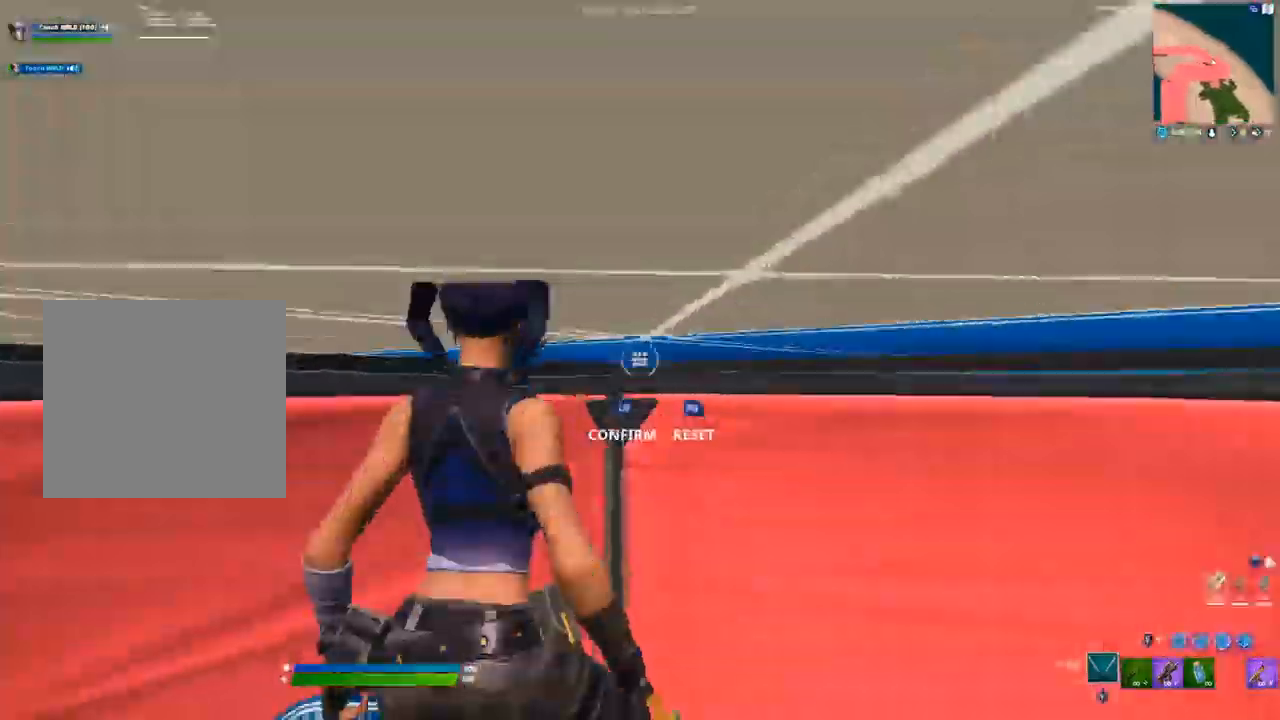
{"buttons": [], "left_stick": "up-left", "right_stick": "center", "events": [[17, "A", "up"], [100, "L3", "up"], [100, "R1", "down"], [183, "L1", "down"], [183, "R1", "up"], [267, "left_stick", "up-left"], [283, "L1", "up"], [300, "right_stick", "center"]]}
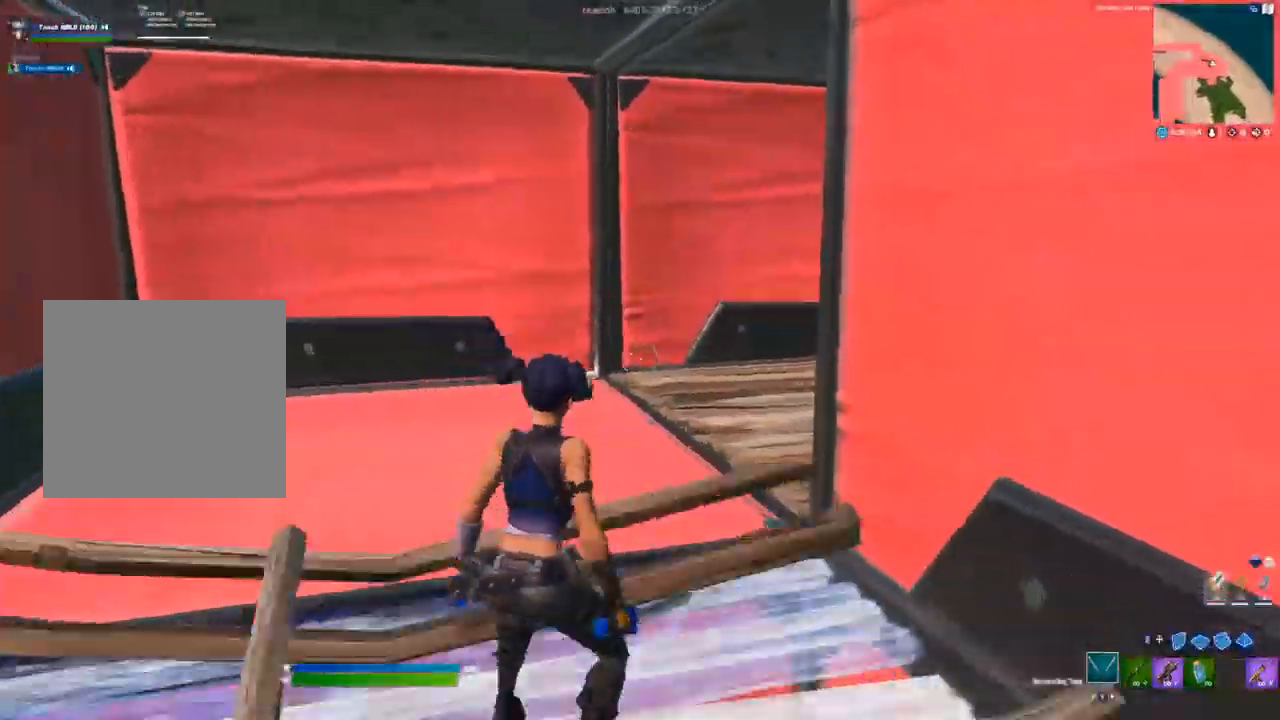
{"buttons": ["B", "R2"], "left_stick": "up-left", "right_stick": "center"}
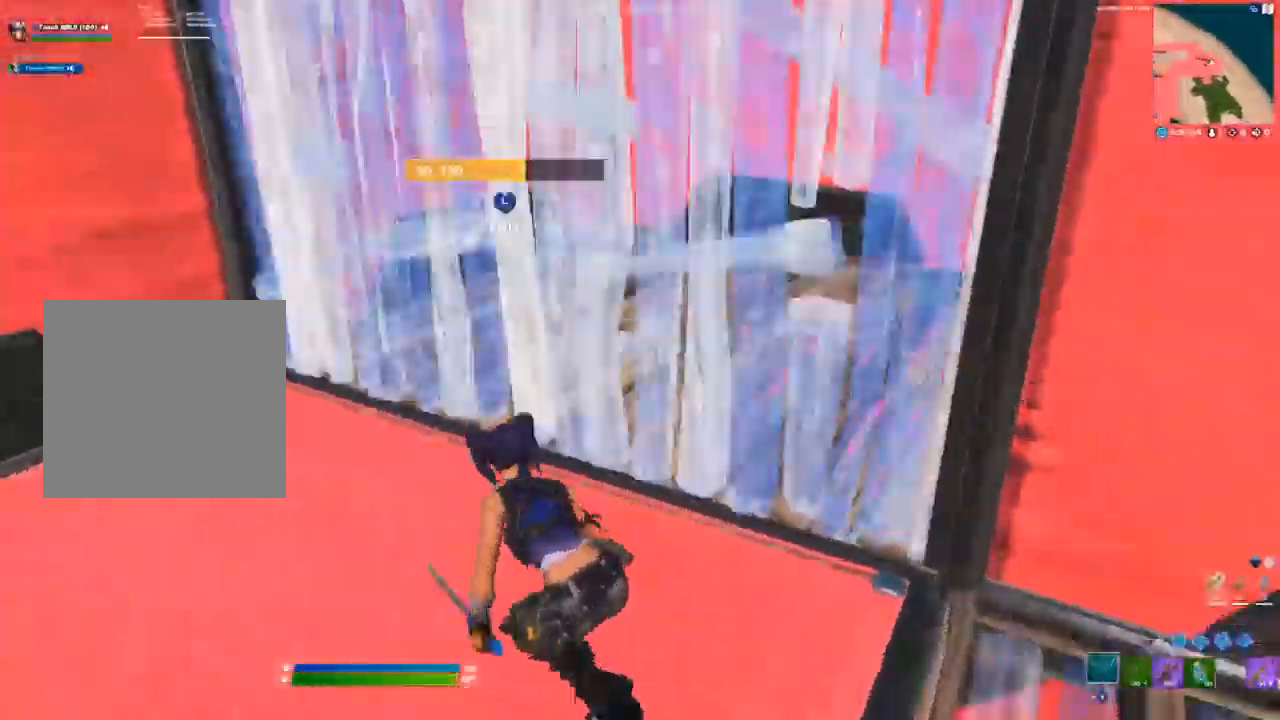
{"buttons": [], "left_stick": "up-left", "right_stick": "down-right"}
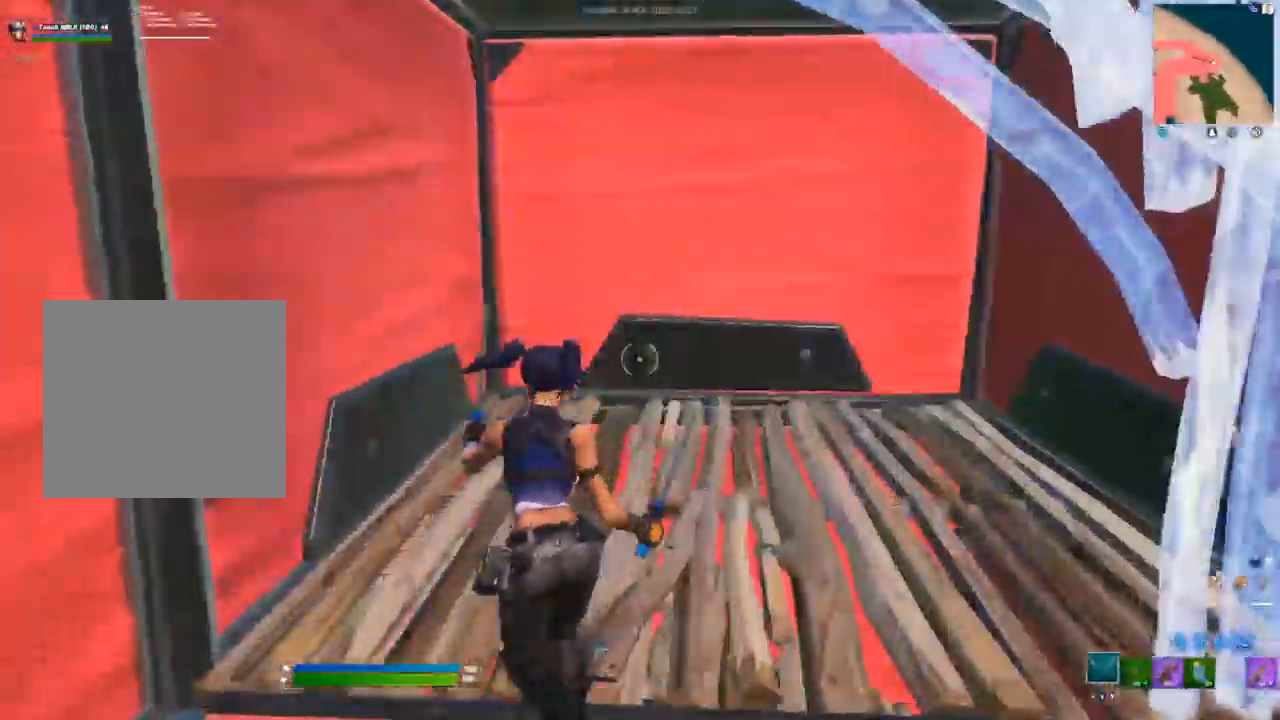
{"buttons": [], "left_stick": "right", "right_stick": "down-right", "events": [[100, "L3", "down"], [100, "left_stick", "up"], [117, "R2", "down"], [183, "right_stick", "up-right"], [217, "L3", "up"], [217, "left_stick", "up-right"], [233, "R2", "up"], [317, "left_stick", "right"], [317, "right_stick", "down-right"]]}
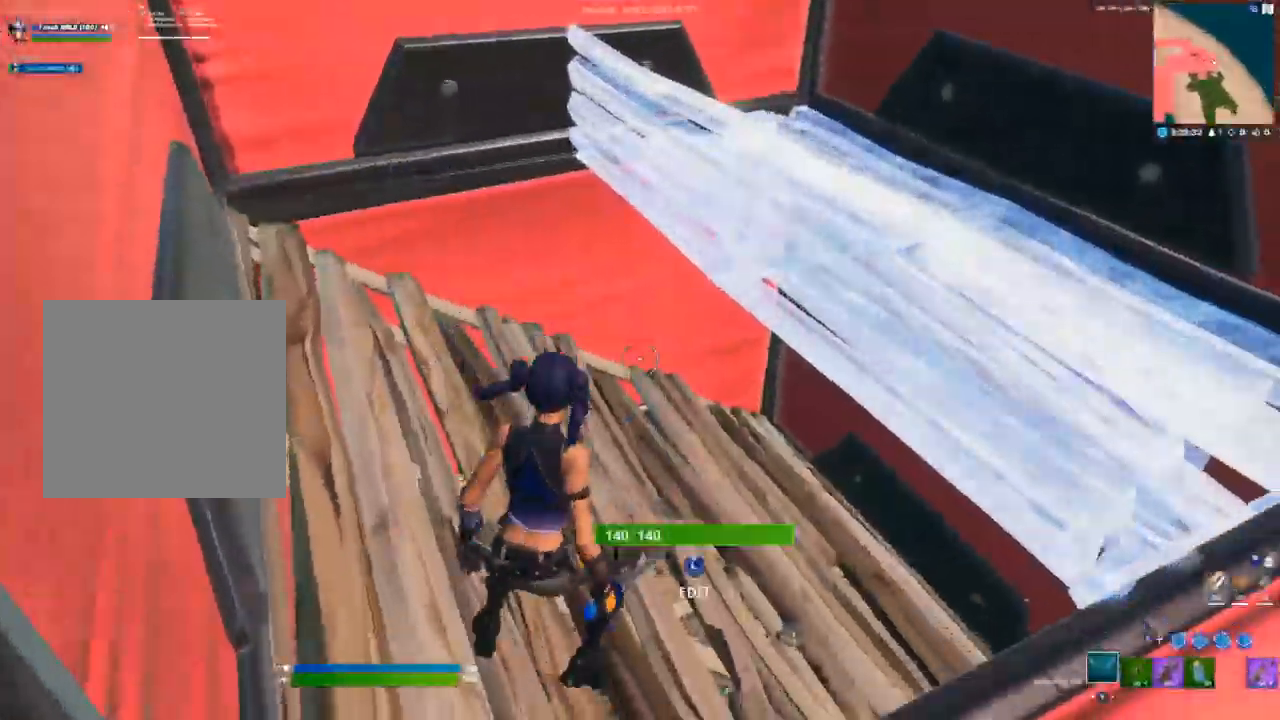
{"buttons": [], "left_stick": "center", "right_stick": "center", "events": [[50, "left_stick", "center"], [67, "L3", "down"], [83, "R2", "down"], [150, "R2", "up"], [183, "left_stick", "up-left"], [183, "right_stick", "center"], [200, "L3", "up"], [383, "left_stick", "center"]]}
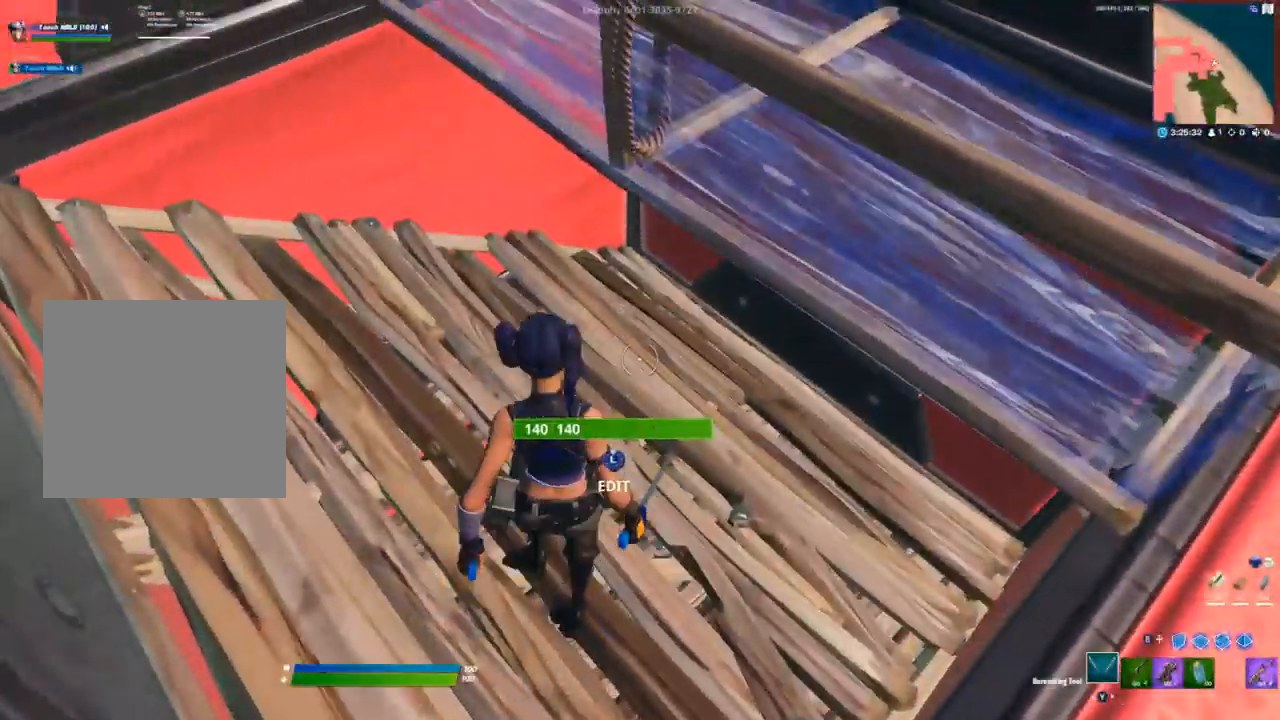
{"buttons": ["L3"], "left_stick": "center", "right_stick": "center", "events": [[17, "left_stick", "down-right"], [33, "L3", "down"], [50, "R2", "down"], [67, "right_stick", "left"], [150, "L3", "up"], [150, "right_stick", "right"], [167, "R2", "up"], [250, "right_stick", "center"], [400, "left_stick", "center"], [483, "L3", "down"]]}
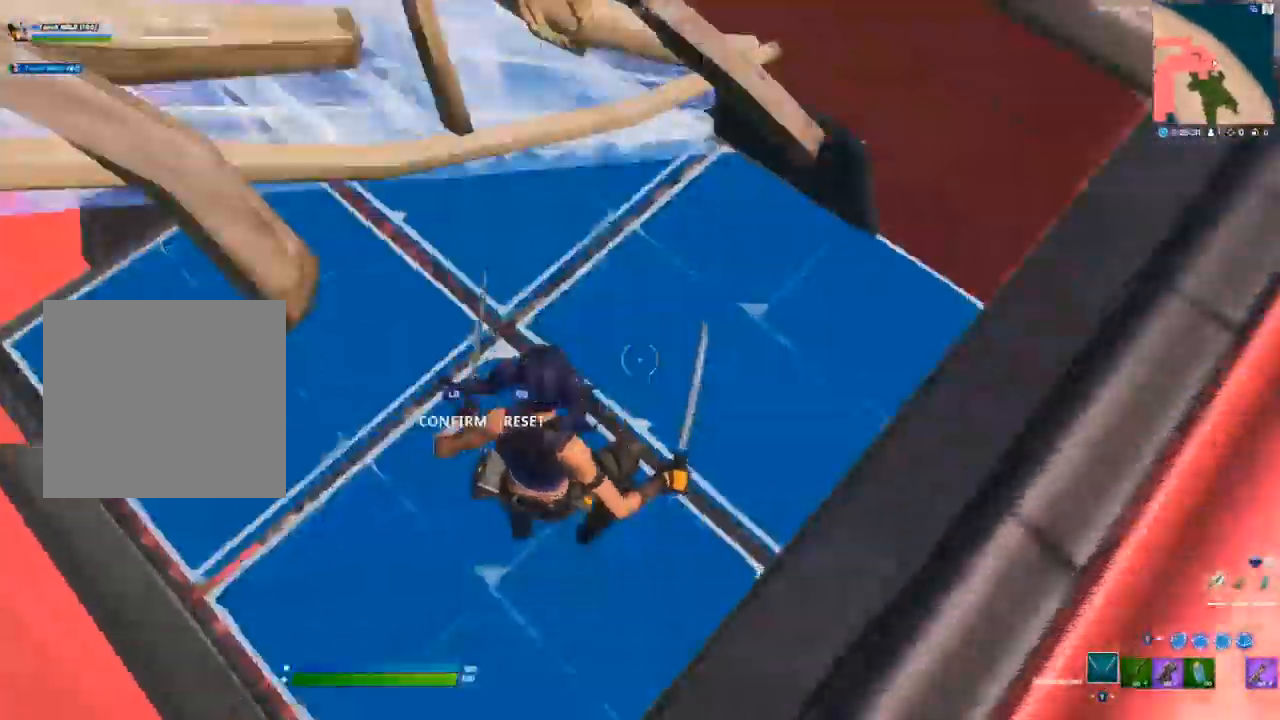
{"buttons": [], "left_stick": "center", "right_stick": "right", "events": [[17, "R2", "down"], [33, "right_stick", "left"], [100, "L3", "up"], [133, "R2", "up"], [133, "right_stick", "up-right"], [300, "L3", "down"], [333, "R2", "down"], [333, "right_stick", "left"], [417, "L3", "up"], [450, "R2", "up"], [450, "right_stick", "right"]]}
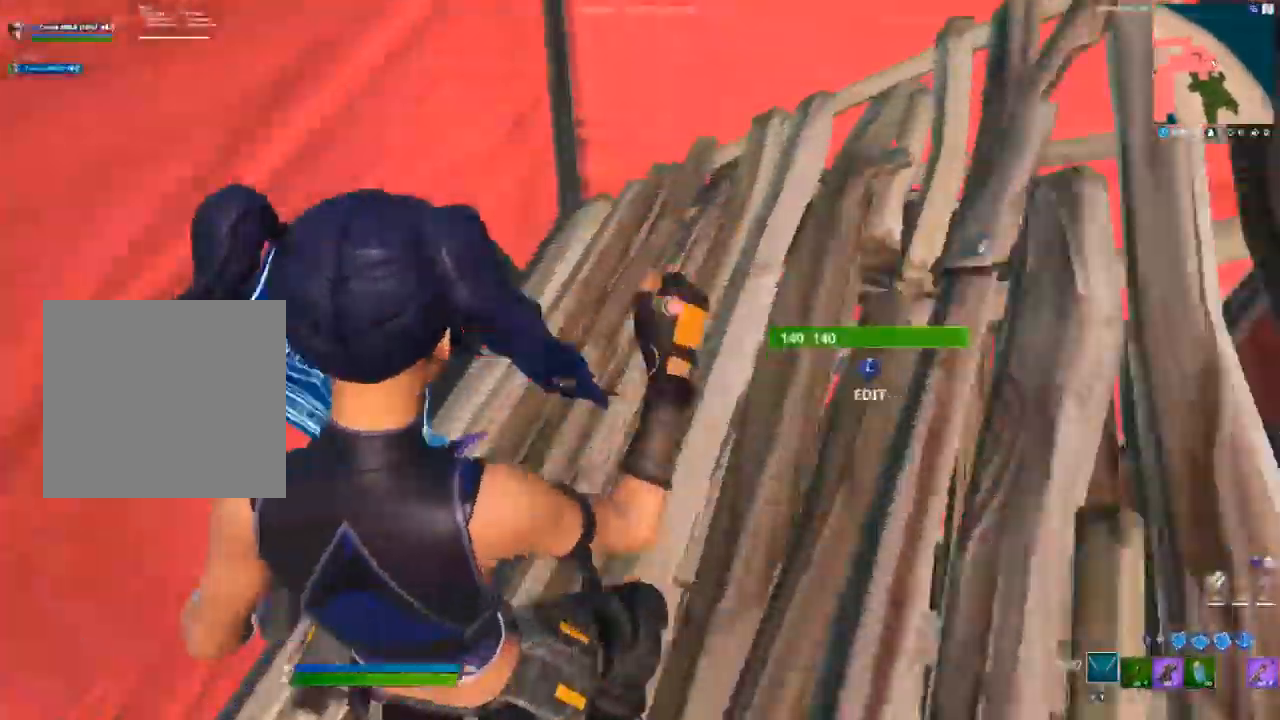
{"buttons": [], "left_stick": "center", "right_stick": "right", "events": [[267, "L3", "down"], [283, "R2", "down"], [300, "right_stick", "left"], [383, "L3", "up"], [417, "R2", "up"], [417, "right_stick", "right"]]}
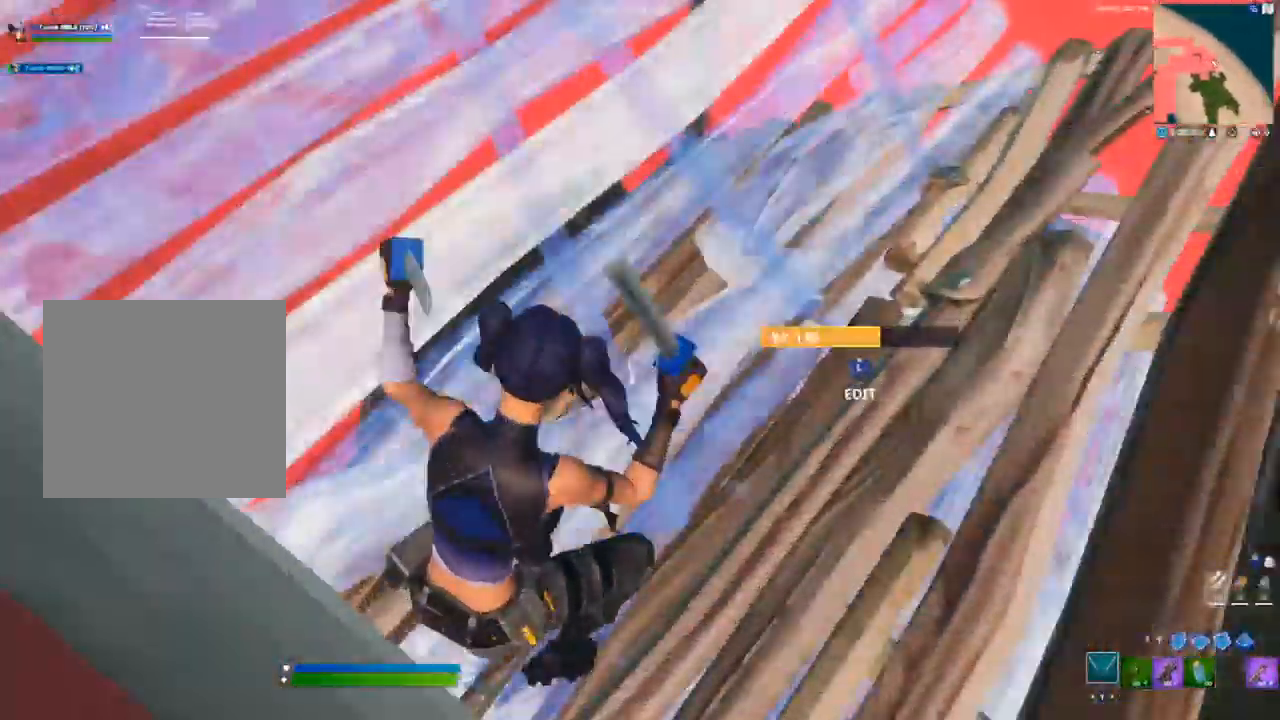
{"buttons": [], "left_stick": "left", "right_stick": "right", "events": [[317, "L3", "down"], [333, "R2", "down"], [333, "right_stick", "left"], [450, "L3", "up"], [467, "R2", "up"], [467, "left_stick", "left"], [467, "right_stick", "right"]]}
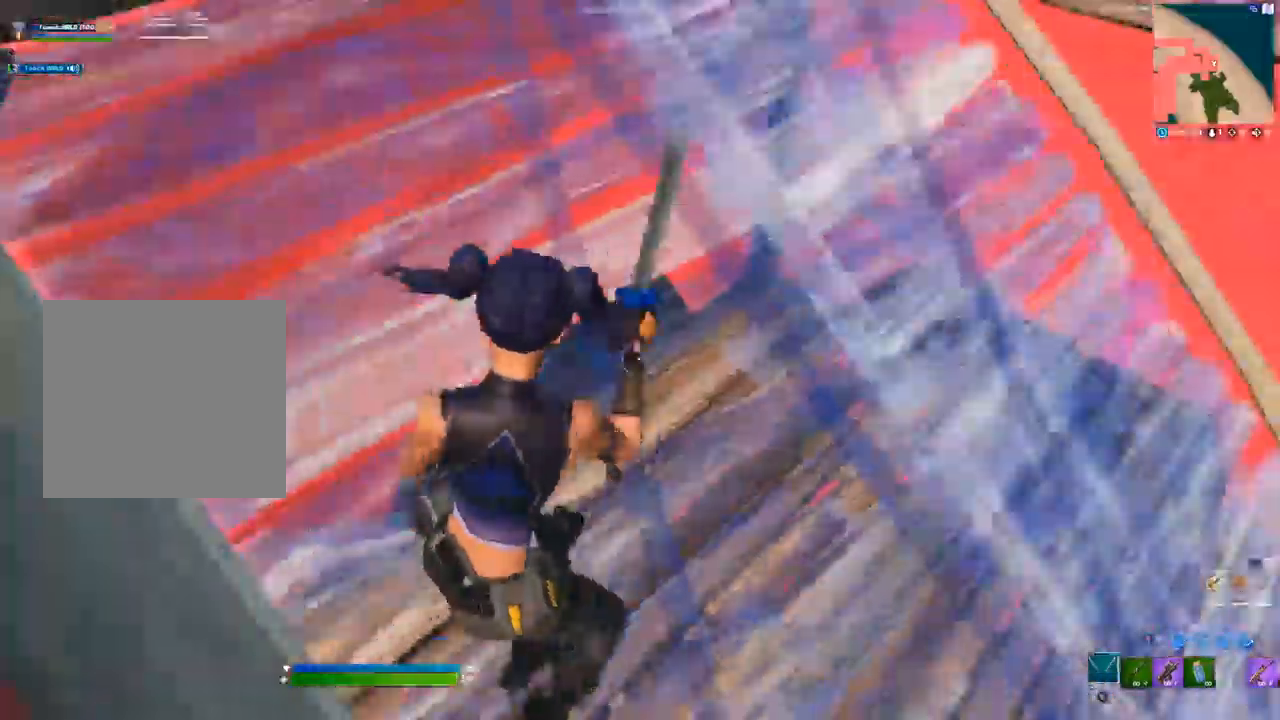
{"buttons": [], "left_stick": "center", "right_stick": "right", "events": [[283, "left_stick", "center"], [300, "right_stick", "center"], [333, "L3", "down"], [350, "R2", "down"], [433, "L3", "up"], [433, "right_stick", "right"], [483, "R2", "up"]]}
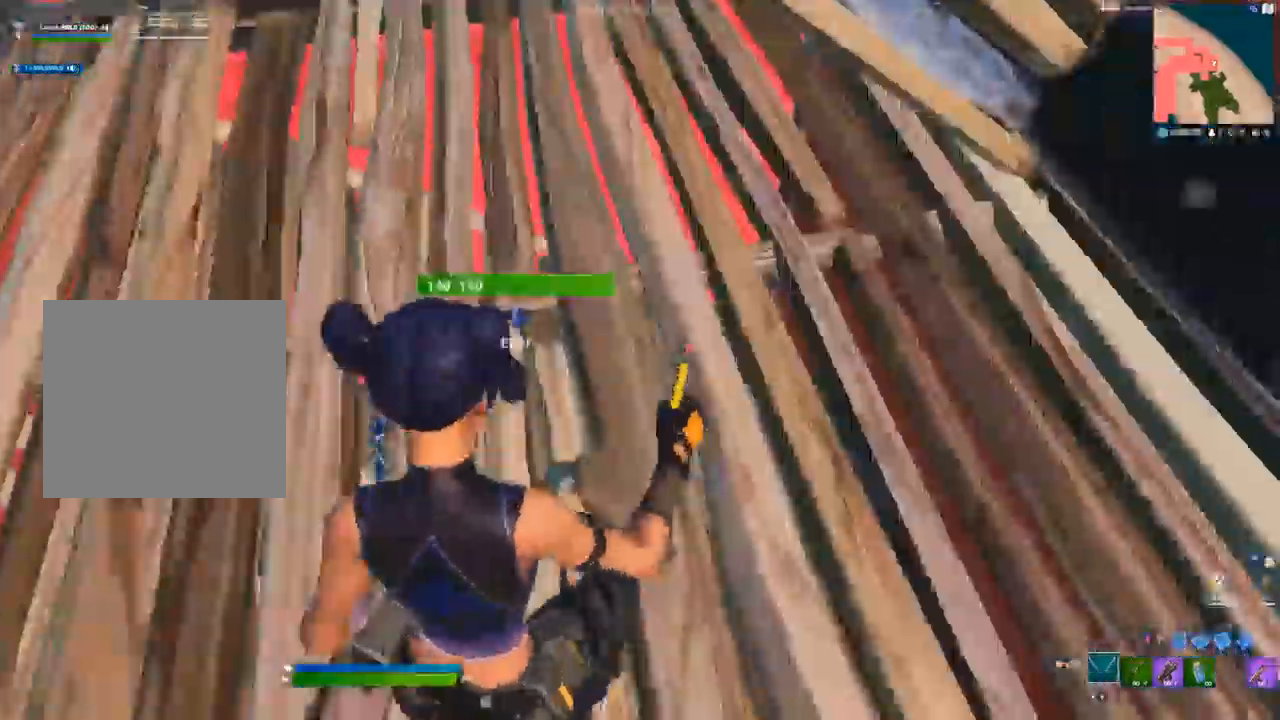
{"buttons": [], "left_stick": "down-left", "right_stick": "right", "events": [[17, "right_stick", "center"], [317, "L3", "down"], [333, "R2", "down"], [367, "right_stick", "left"], [433, "L3", "up"], [433, "left_stick", "down-left"], [450, "R2", "up"], [450, "right_stick", "right"]]}
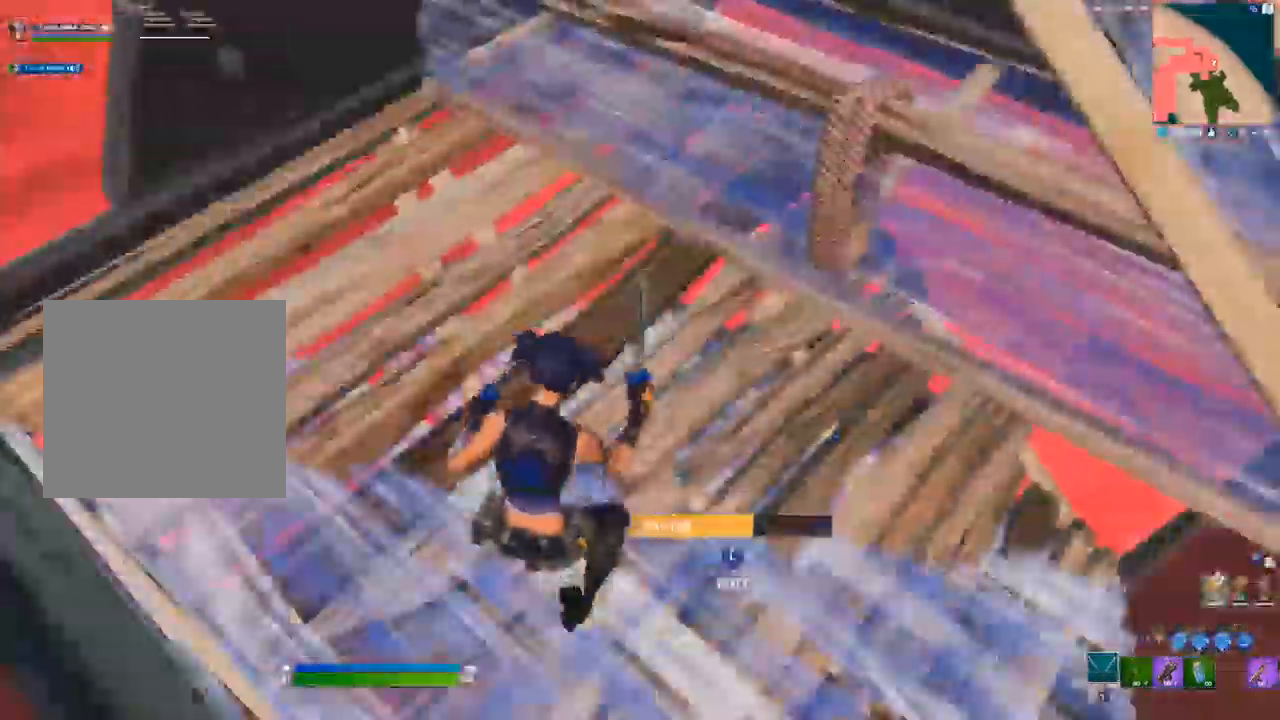
{"buttons": [], "left_stick": "center", "right_stick": "left", "events": [[133, "left_stick", "center"], [167, "right_stick", "center"], [300, "L3", "down"], [350, "R2", "down"], [367, "right_stick", "right"], [417, "L3", "up"], [467, "R2", "up"], [467, "right_stick", "left"]]}
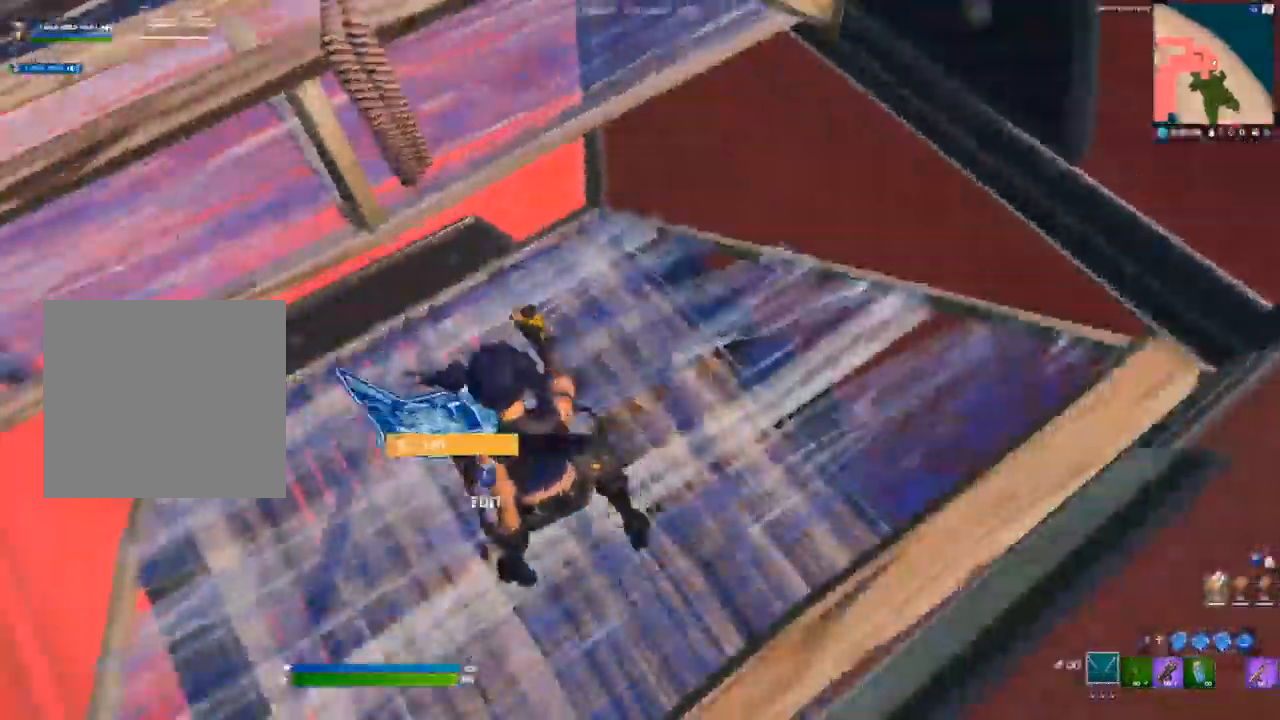
{"buttons": ["R2", "L3"], "left_stick": "center", "right_stick": "left", "events": [[83, "right_stick", "center"], [433, "L3", "down"], [467, "R2", "down"], [467, "right_stick", "left"]]}
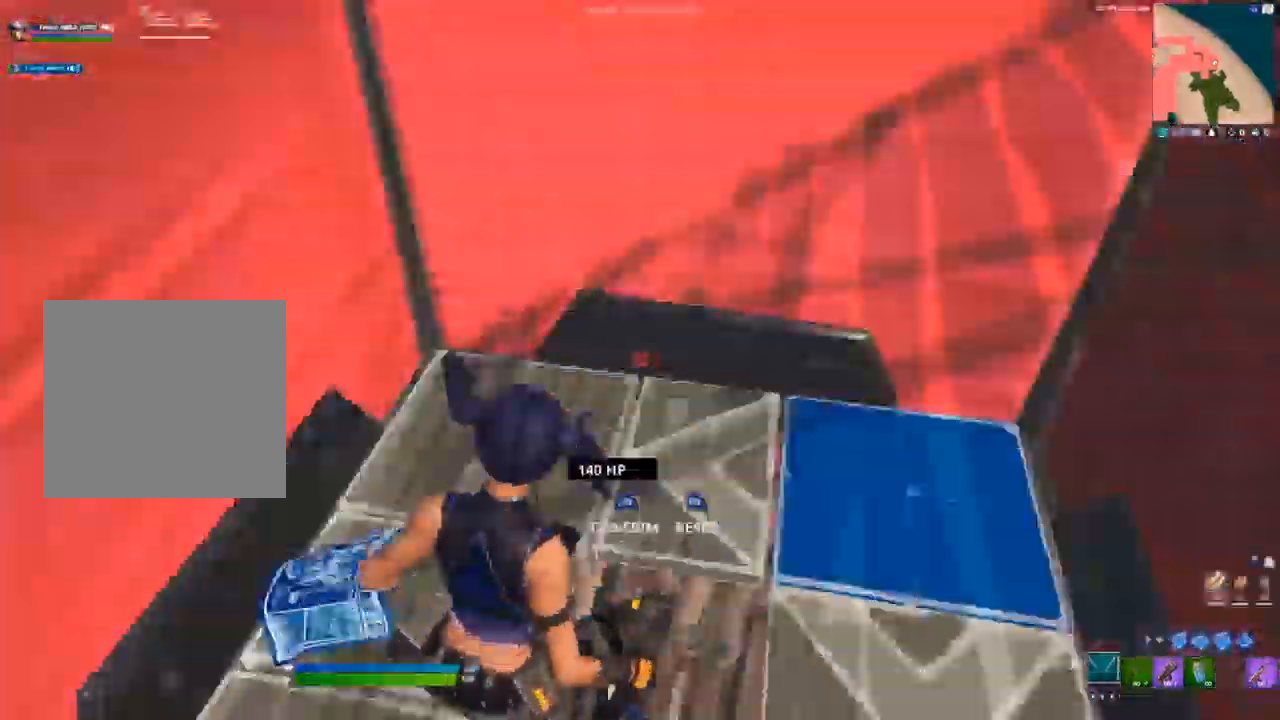
{"buttons": [], "left_stick": "center", "right_stick": "center", "events": [[83, "L3", "up"], [100, "R2", "up"], [100, "right_stick", "right"], [267, "right_stick", "center"]]}
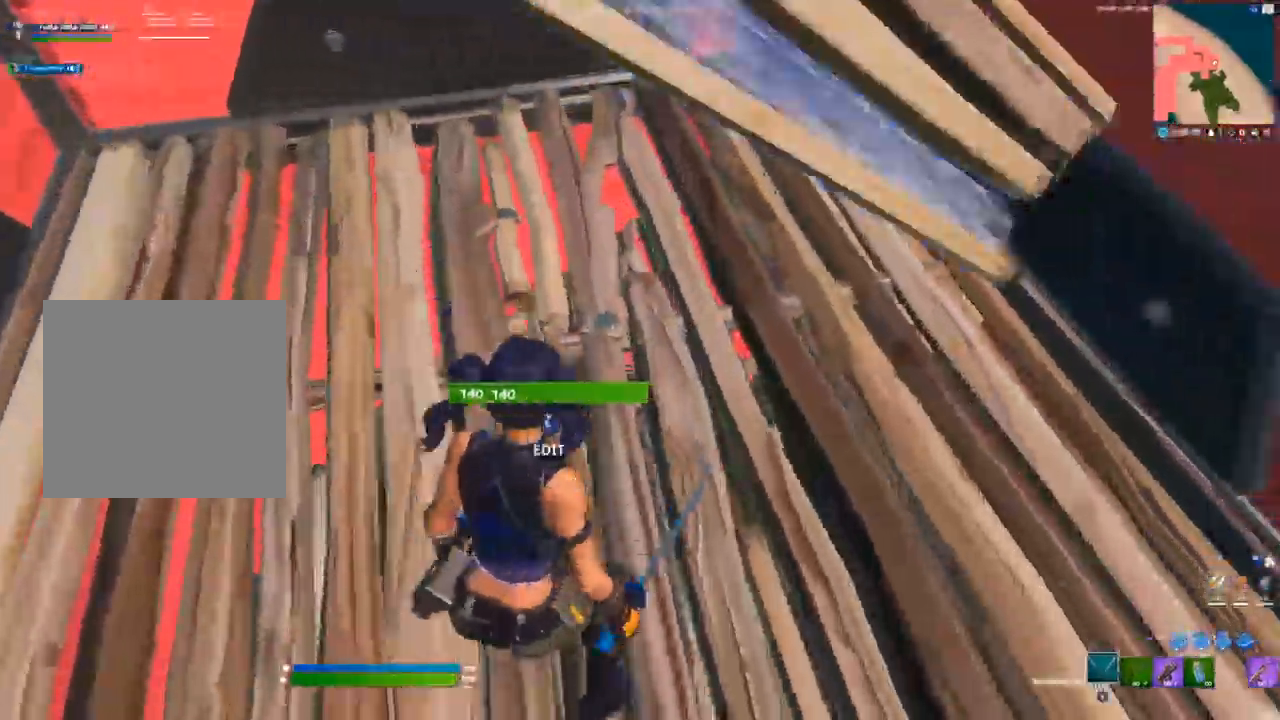
{"buttons": ["R2", "L3"], "left_stick": "center", "right_stick": "right"}
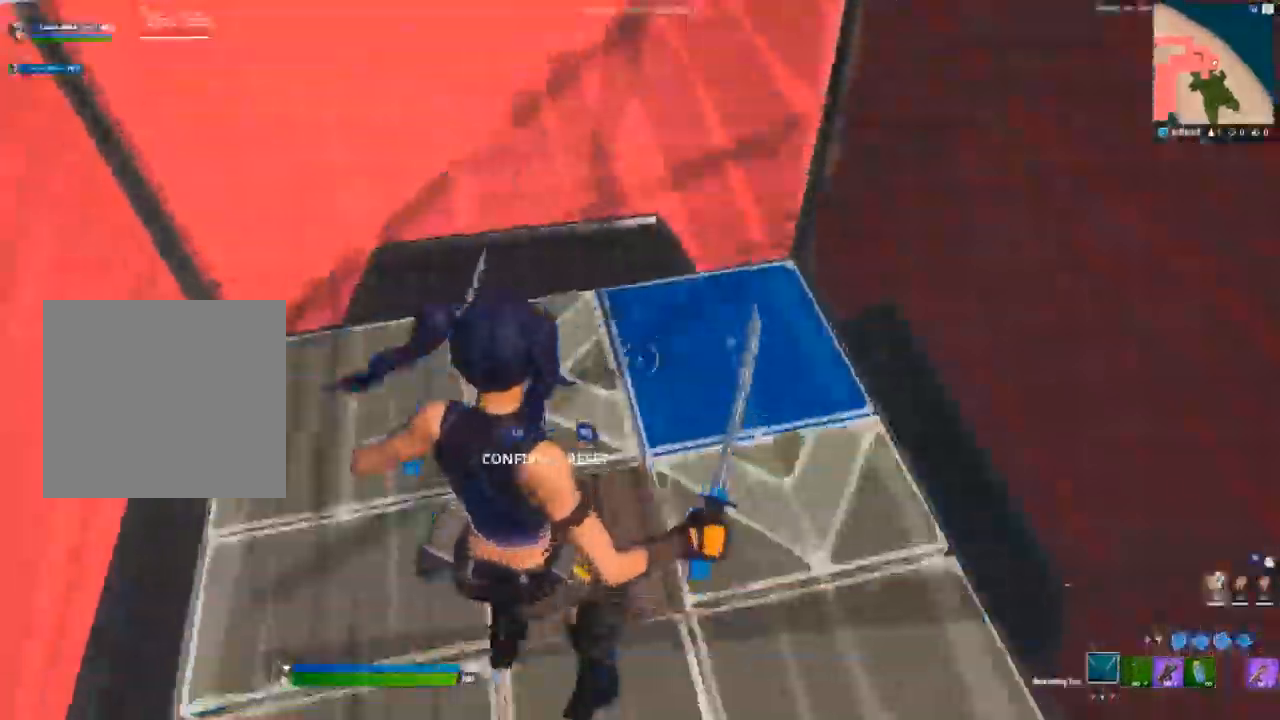
{"buttons": ["R2", "L3"], "left_stick": "center", "right_stick": "left", "events": [[17, "right_stick", "left"], [100, "L3", "up"], [117, "R2", "up"], [117, "right_stick", "right"], [450, "L3", "down"], [467, "R2", "down"], [500, "right_stick", "left"]]}
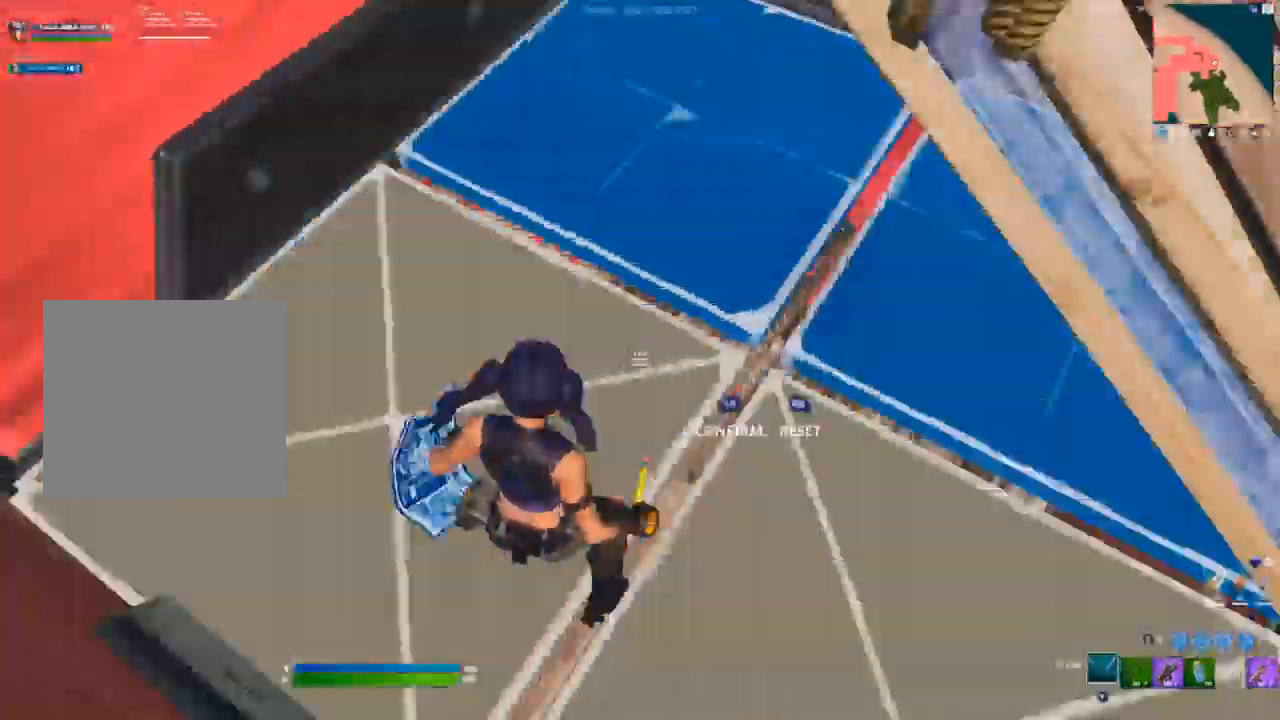
{"buttons": ["R2", "L3"], "left_stick": "center", "right_stick": "left", "events": [[67, "L3", "up"], [67, "R2", "up"], [67, "right_stick", "right"], [450, "L3", "down"], [450, "right_stick", "left"], [467, "R2", "down"]]}
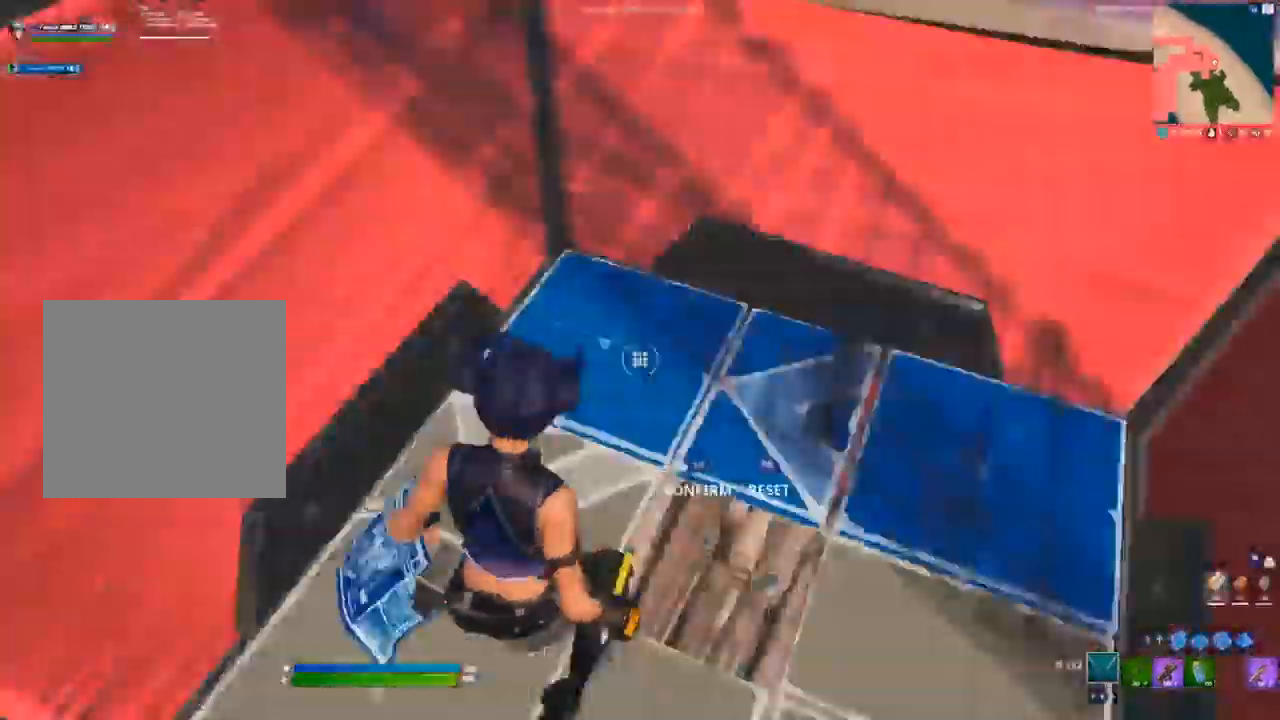
{"buttons": ["R2", "L3"], "left_stick": "center", "right_stick": "left", "events": [[83, "L3", "up"], [83, "R2", "up"], [100, "right_stick", "right"], [350, "right_stick", "center"], [417, "L3", "down"], [433, "R2", "down"], [433, "right_stick", "left"]]}